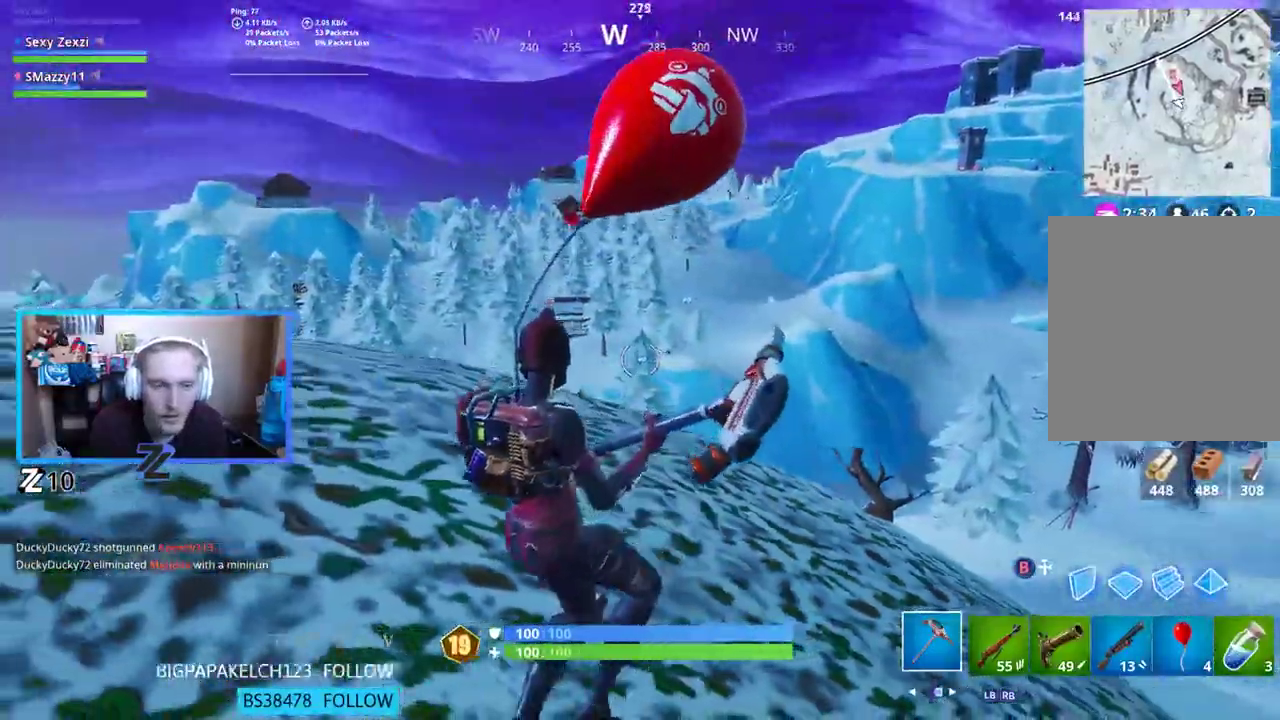
Gameplay with a controller (Xbox layout); each line is a JSON object with the inputs held at the frame after it. "events" lists button and stick changes between this image and that frame as [ms after this image, input, new state], when the widget could be followed in between.
{"buttons": [], "left_stick": "down-left", "right_stick": "center", "events": [[17, "left_stick", "down"], [134, "left_stick", "down-left"], [167, "right_stick", "center"], [234, "A", "down"], [351, "A", "up"]]}
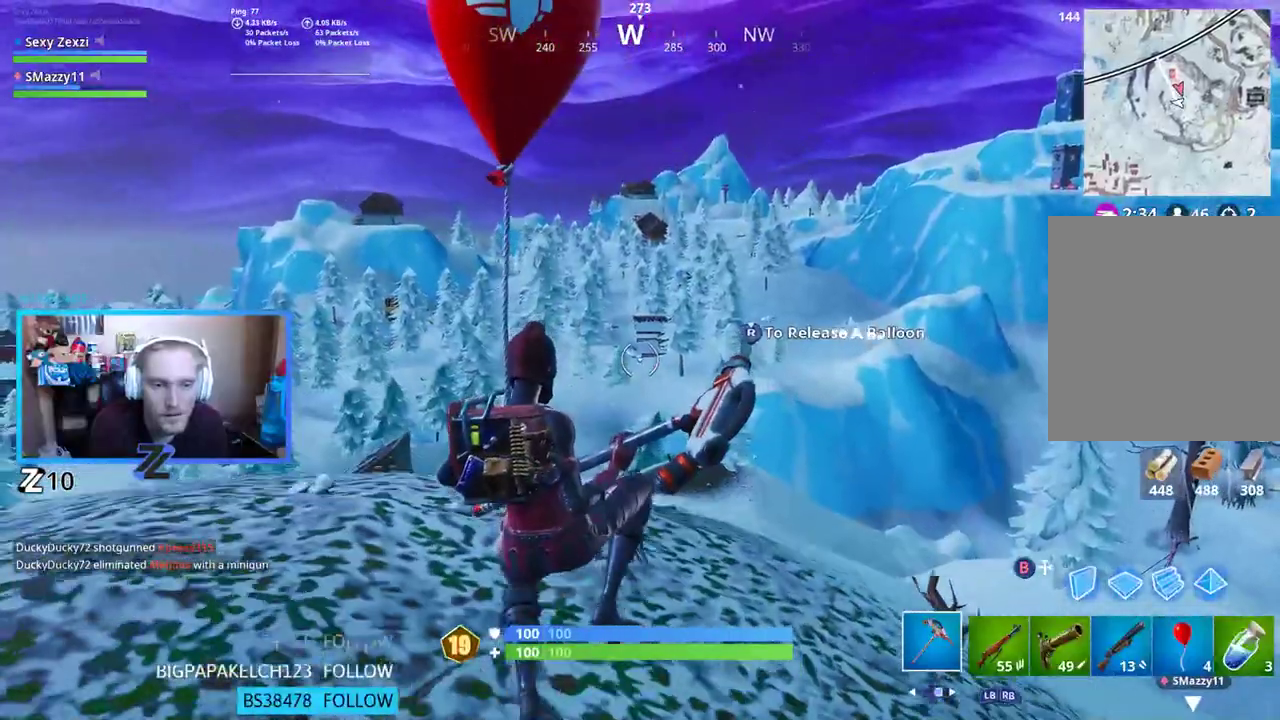
{"buttons": [], "left_stick": "left", "right_stick": "center", "events": [[201, "left_stick", "left"]]}
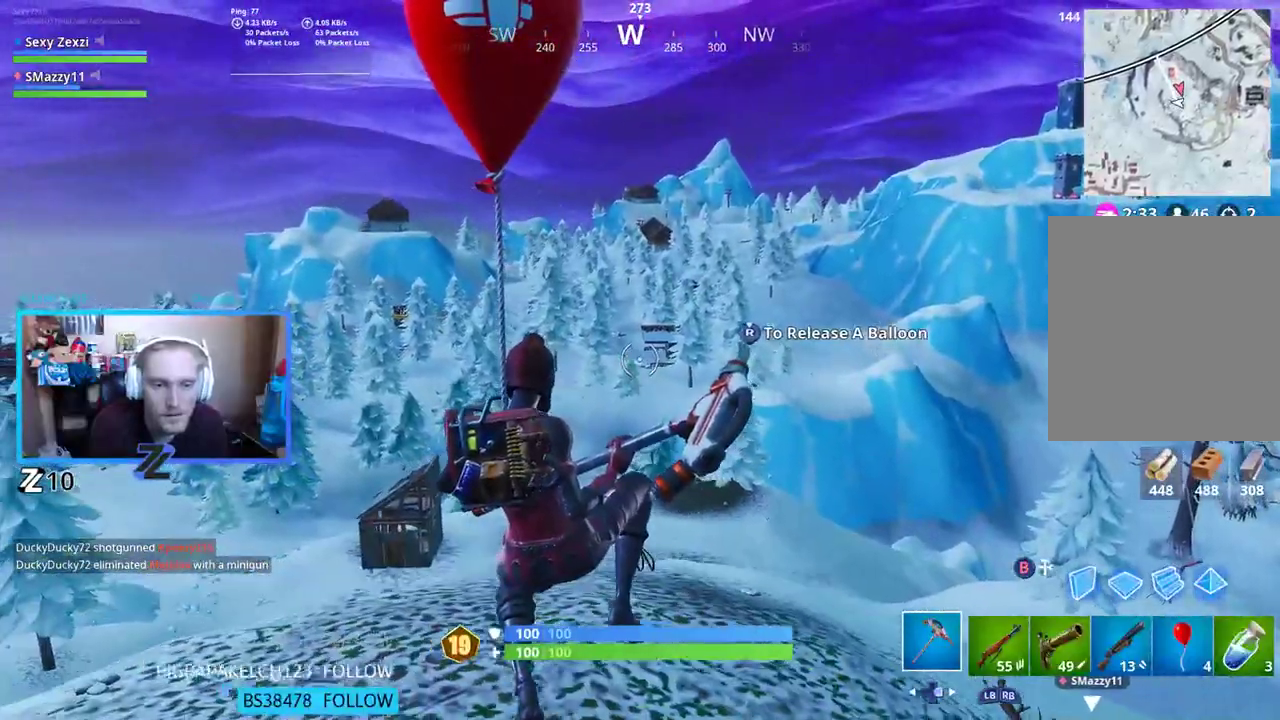
{"buttons": [], "left_stick": "up-right", "right_stick": "center", "events": [[284, "left_stick", "up-left"], [502, "left_stick", "up-right"]]}
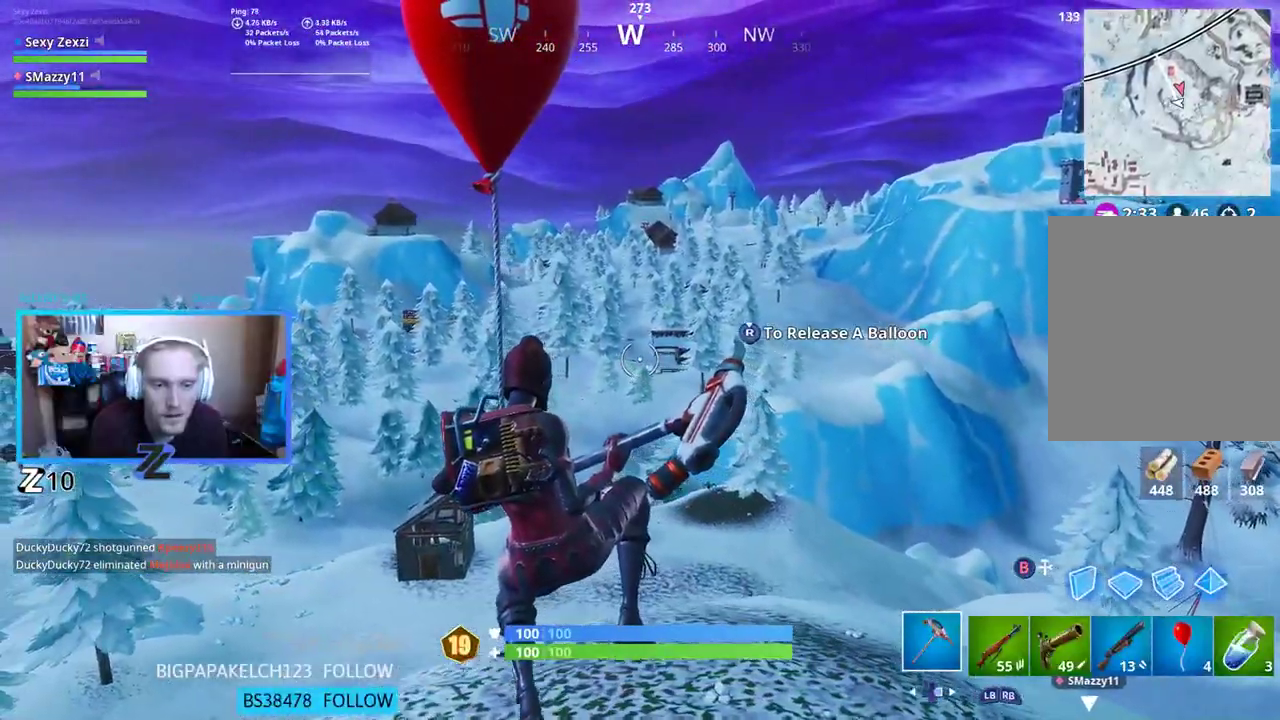
{"buttons": [], "left_stick": "up-right", "right_stick": "left", "events": [[485, "right_stick", "left"]]}
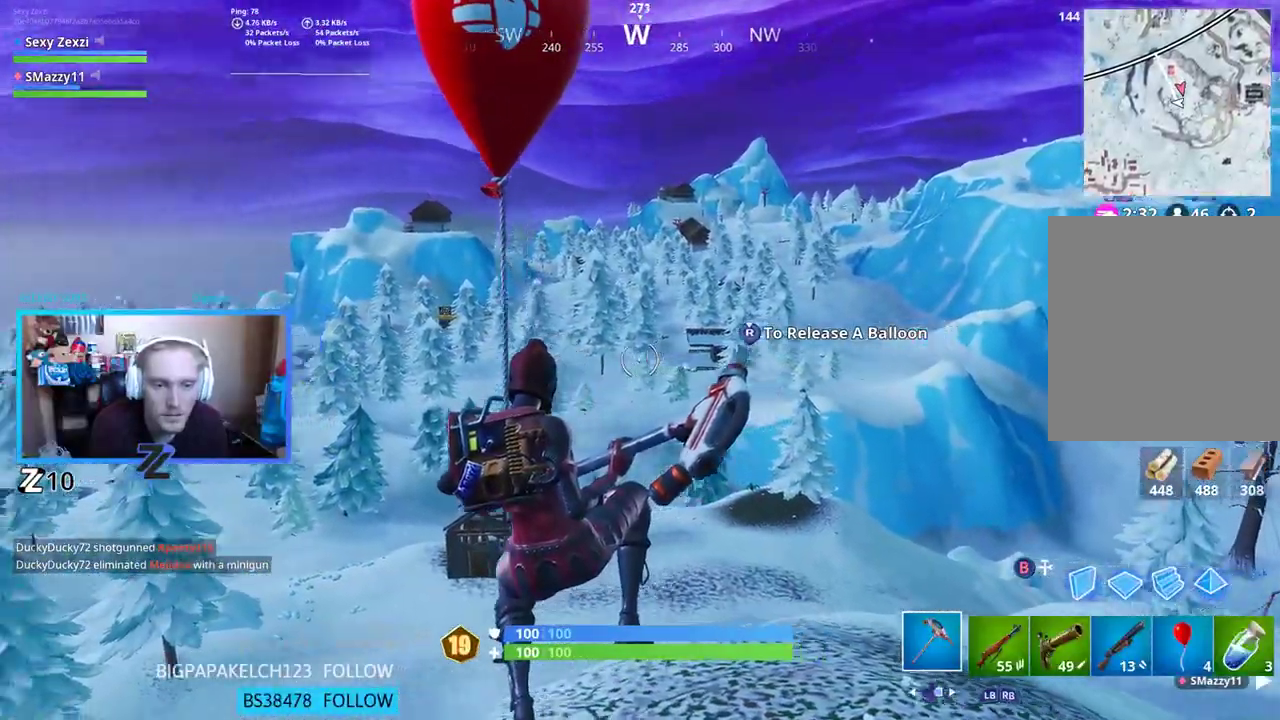
{"buttons": [], "left_stick": "up-right", "right_stick": "center", "events": [[83, "right_stick", "center"]]}
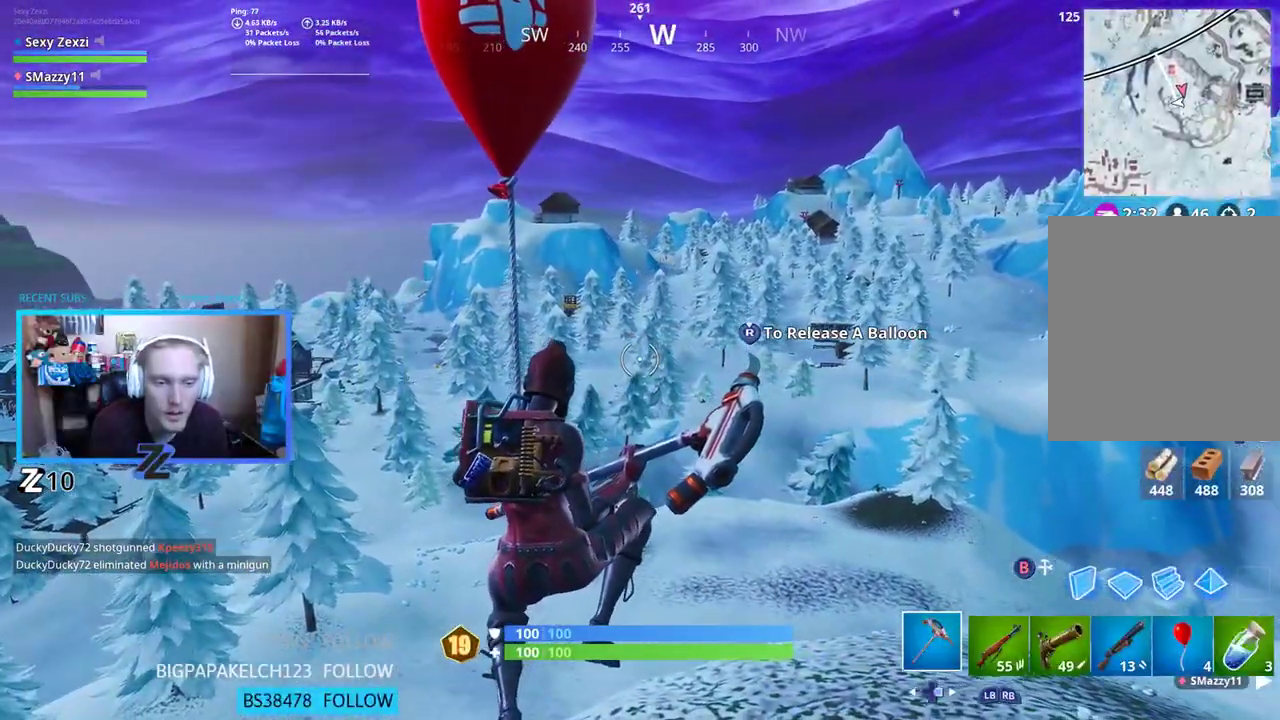
{"buttons": [], "left_stick": "right", "right_stick": "right", "events": [[167, "left_stick", "right"], [418, "right_stick", "right"]]}
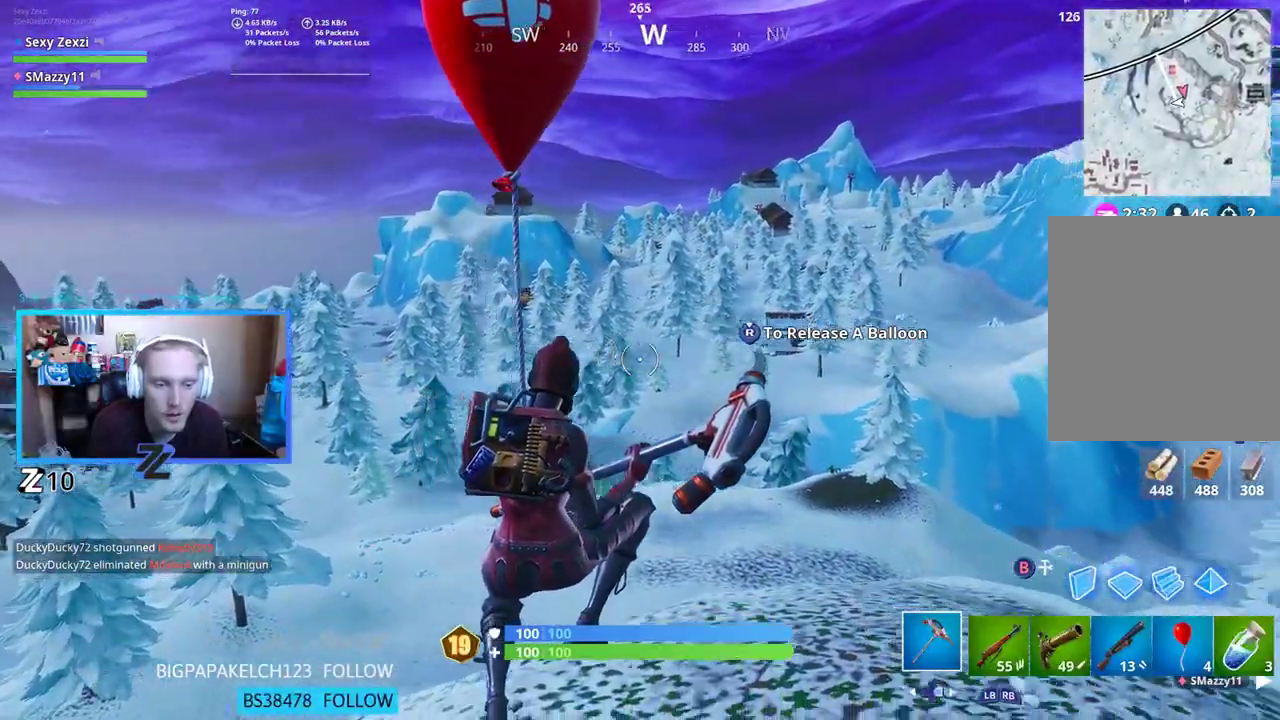
{"buttons": ["L3"], "left_stick": "up-right", "right_stick": "center", "events": [[150, "right_stick", "center"], [284, "left_stick", "up-right"], [384, "L3", "down"]]}
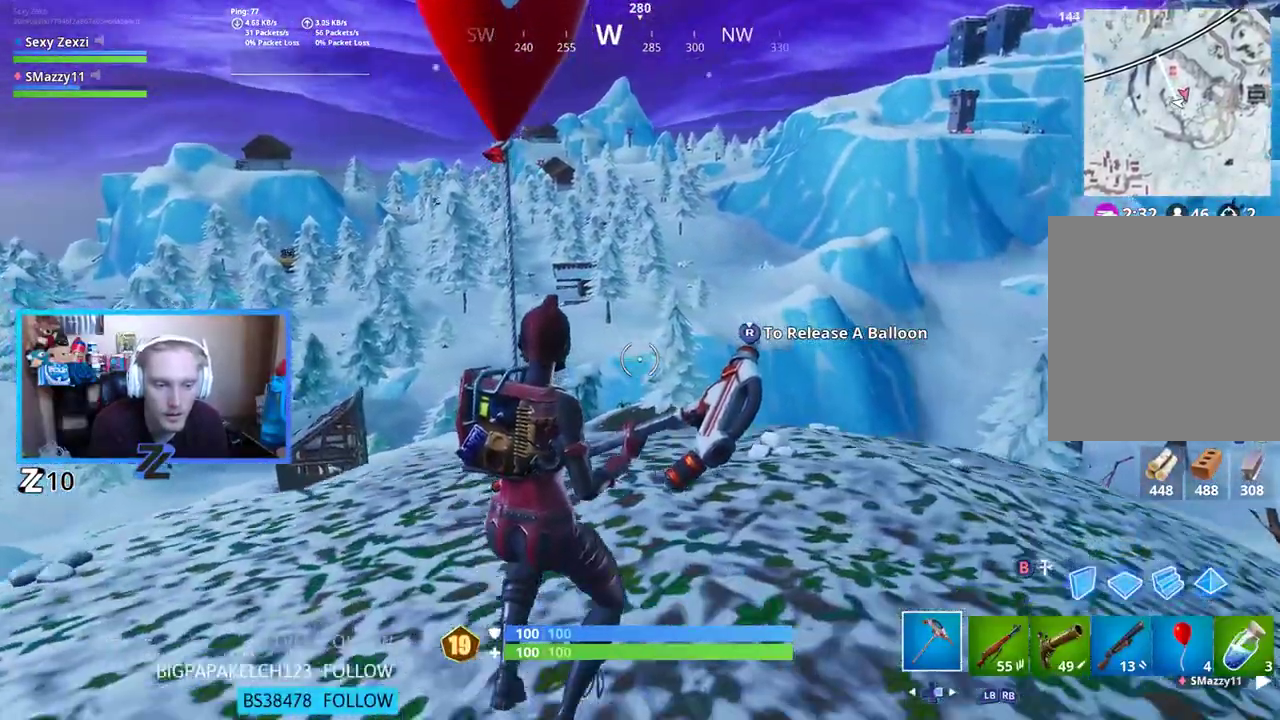
{"buttons": [], "left_stick": "up-right", "right_stick": "center", "events": [[50, "L3", "up"]]}
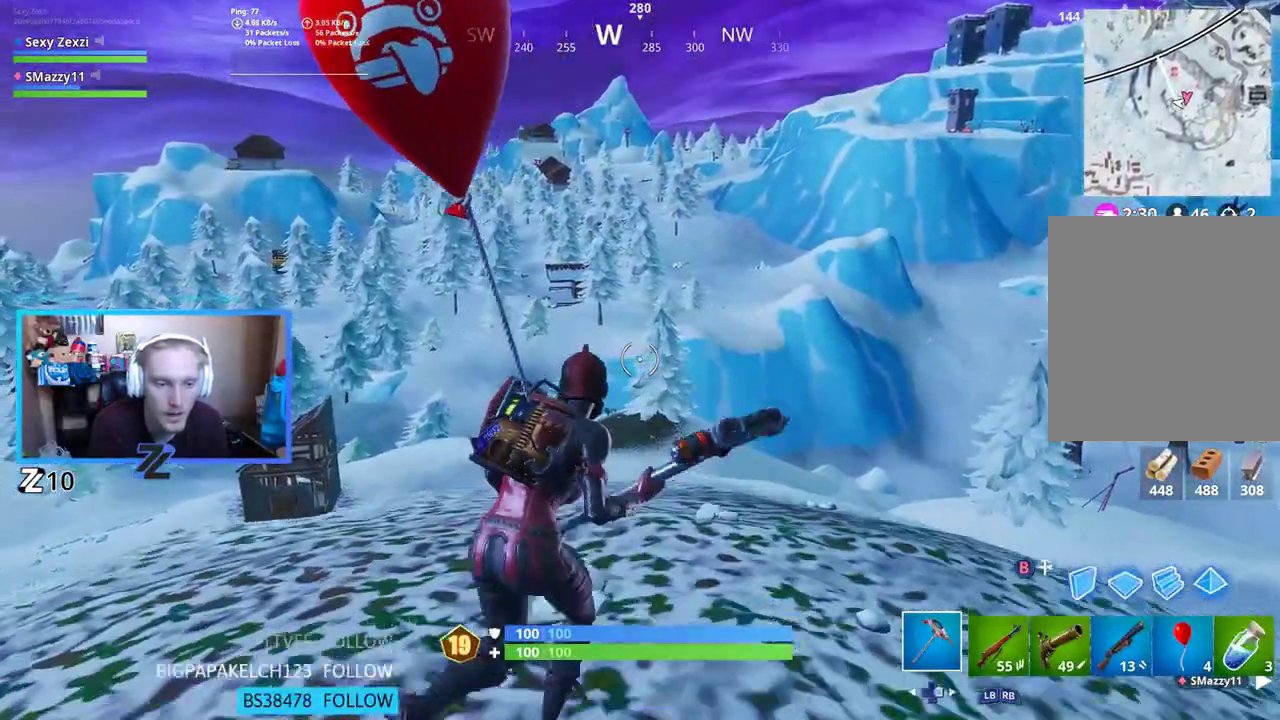
{"buttons": [], "left_stick": "up-right", "right_stick": "center", "events": []}
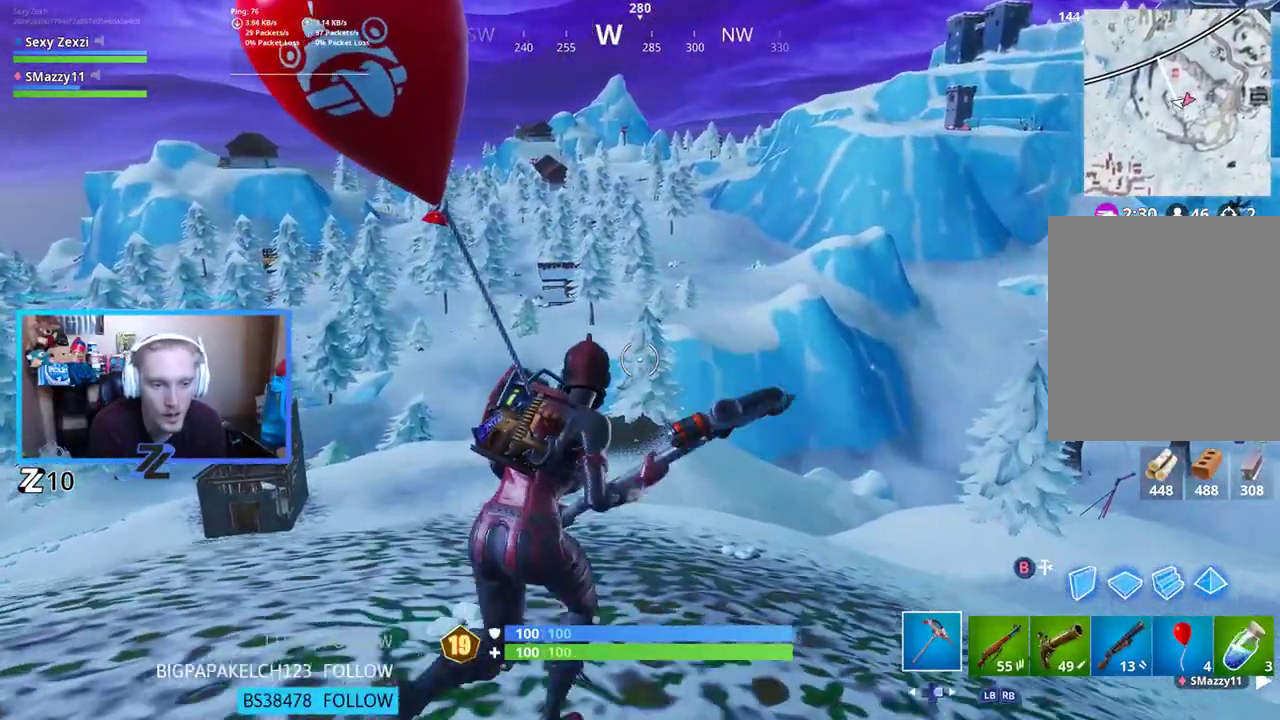
{"buttons": [], "left_stick": "up-right", "right_stick": "center", "events": []}
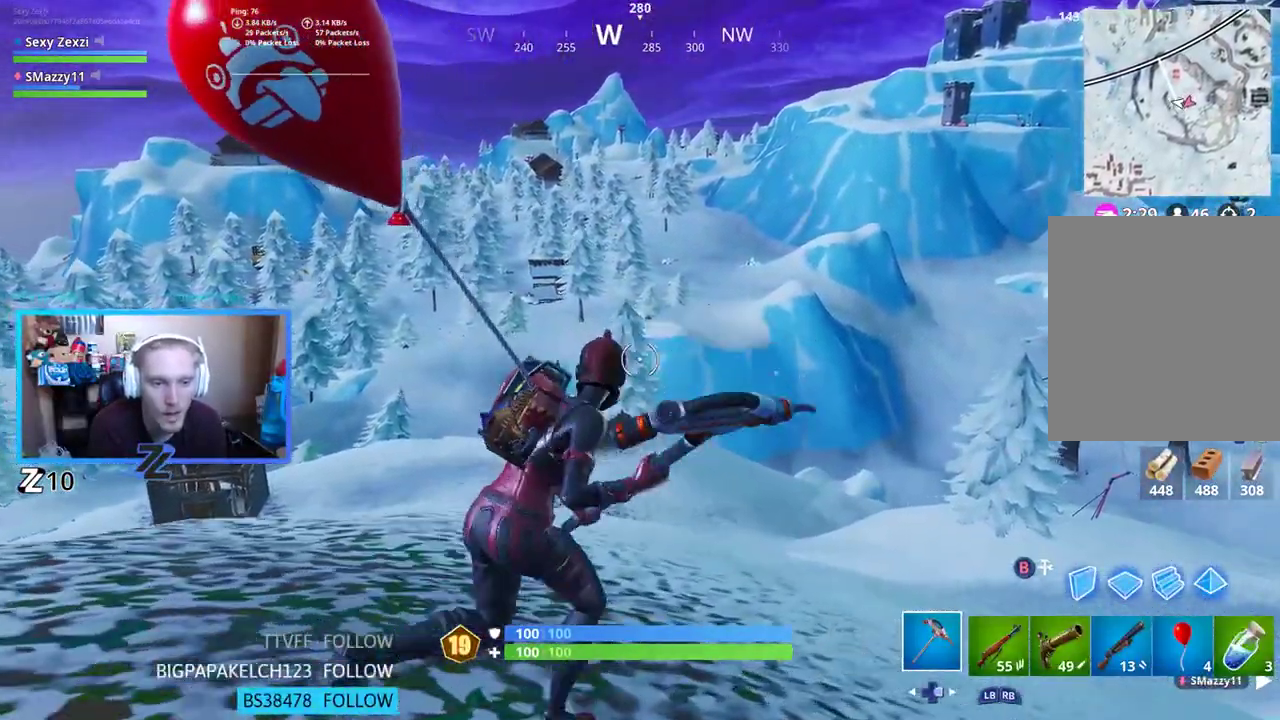
{"buttons": [], "left_stick": "up-right", "right_stick": "center", "events": []}
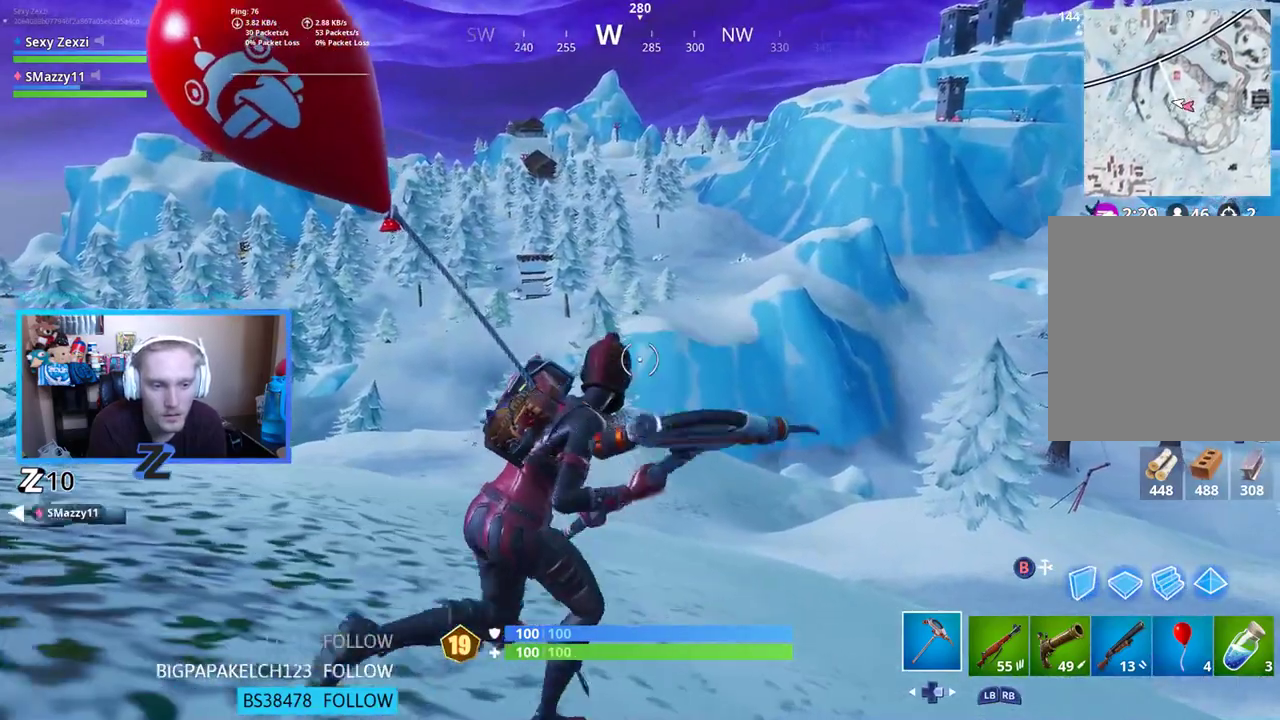
{"buttons": [], "left_stick": "up-right", "right_stick": "center", "events": []}
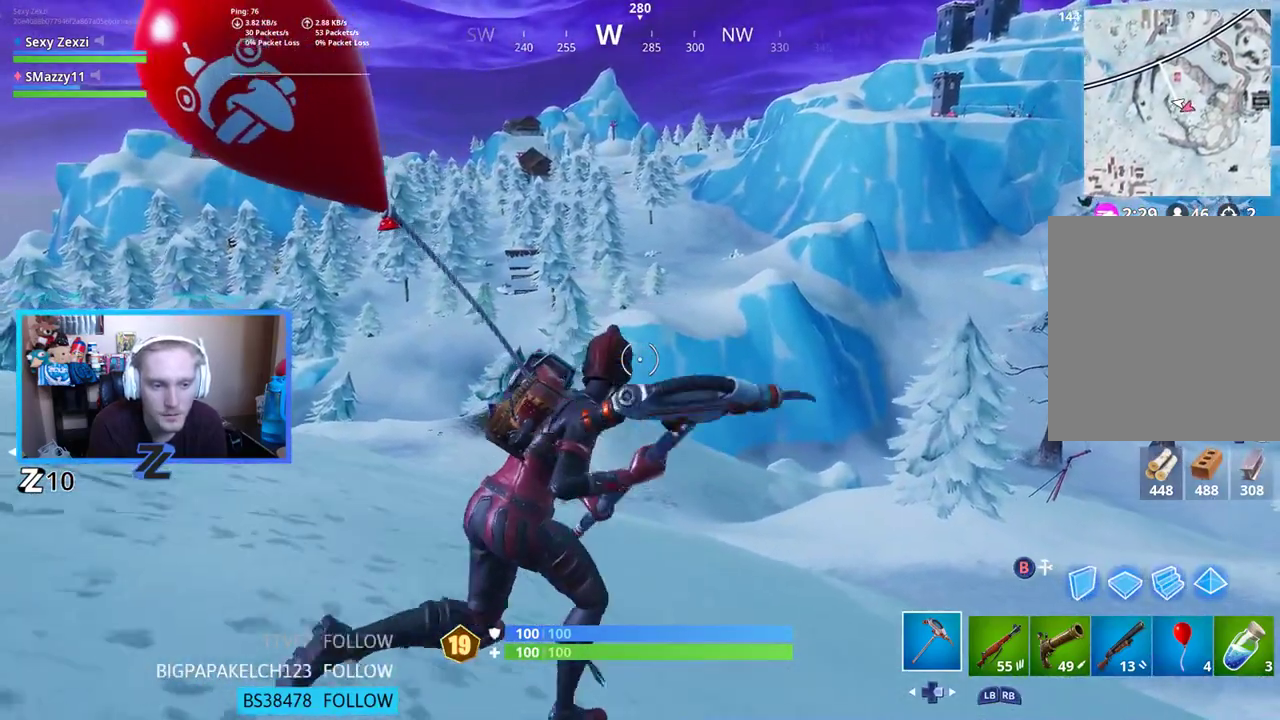
{"buttons": [], "left_stick": "down-right", "right_stick": "center", "events": [[218, "A", "down"], [302, "A", "up"], [385, "left_stick", "down-right"]]}
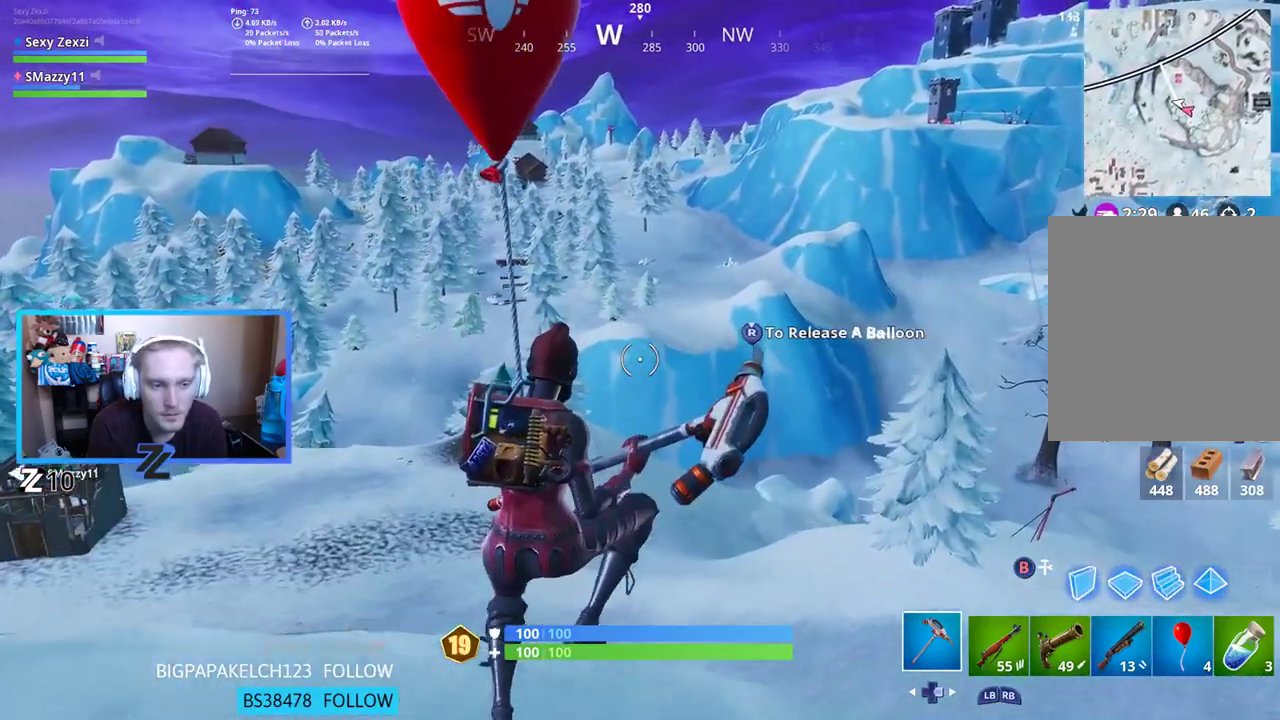
{"buttons": [], "left_stick": "down-left", "right_stick": "center", "events": [[218, "left_stick", "down"], [385, "left_stick", "down-left"]]}
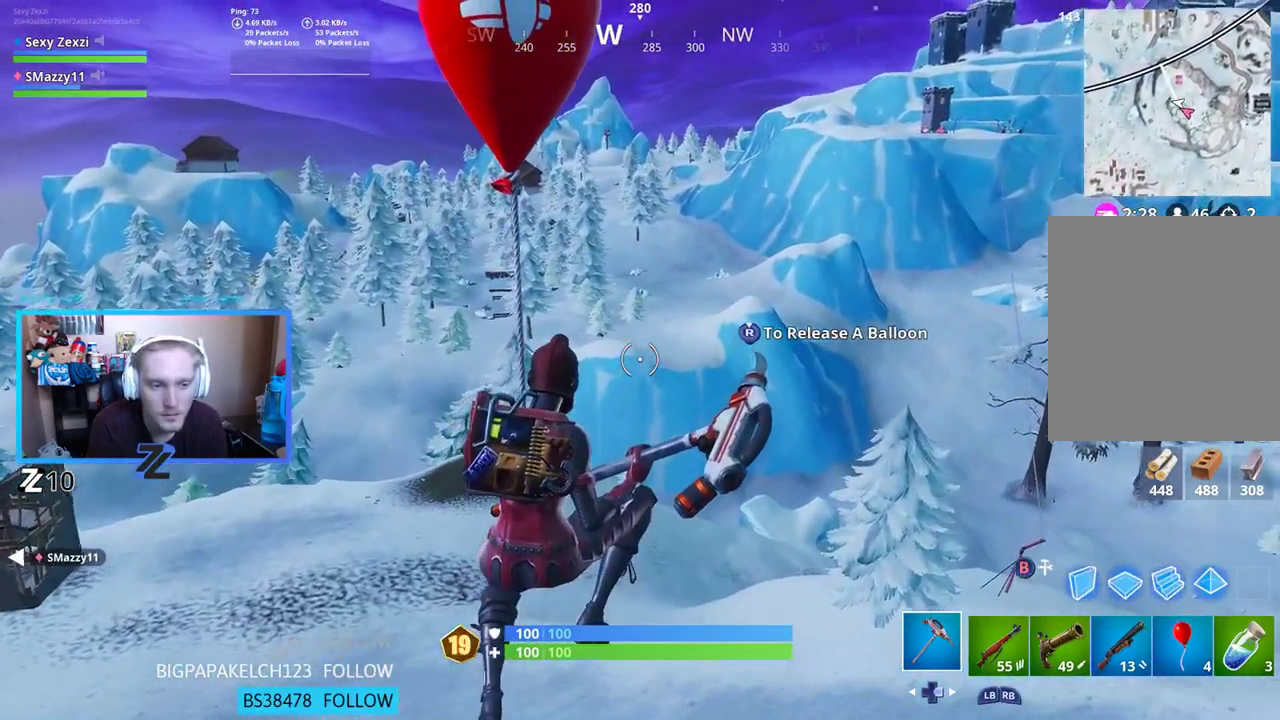
{"buttons": [], "left_stick": "down-left", "right_stick": "center", "events": []}
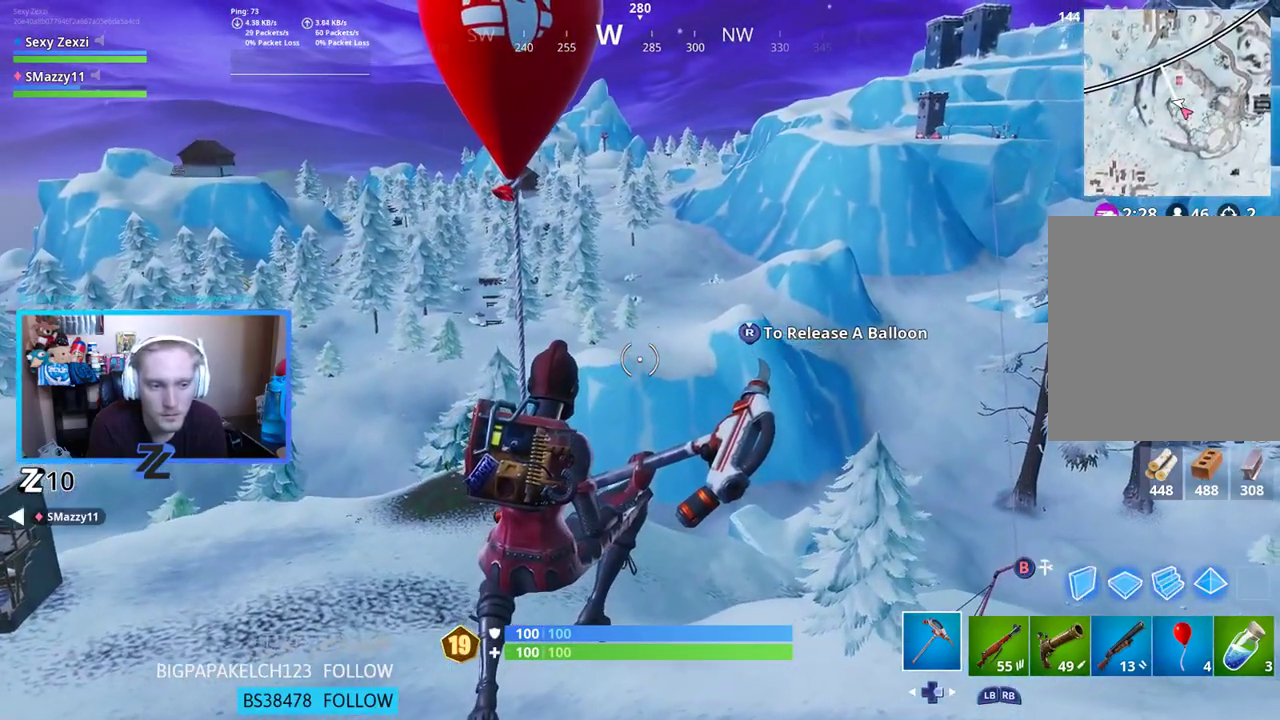
{"buttons": [], "left_stick": "left", "right_stick": "center", "events": [[50, "right_stick", "left"], [251, "left_stick", "left"], [251, "right_stick", "center"]]}
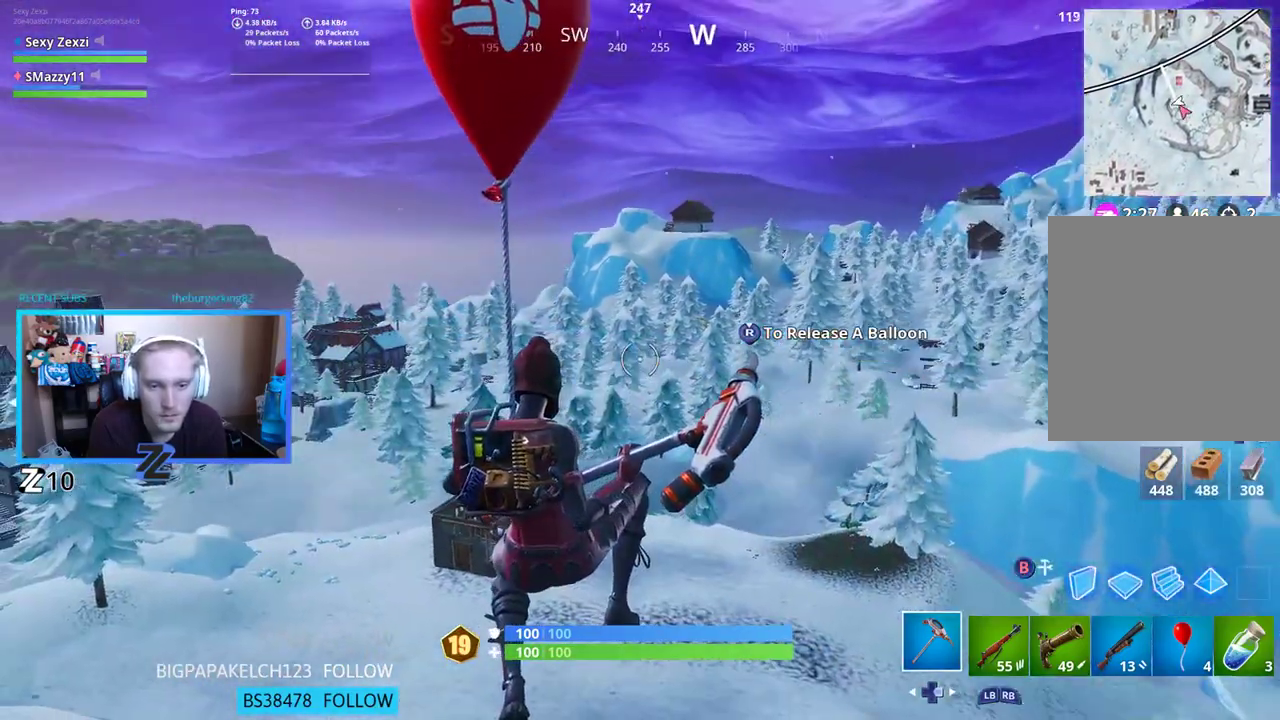
{"buttons": ["DPAD_LEFT"], "left_stick": "center", "right_stick": "center", "events": [[235, "left_stick", "center"], [402, "DPAD_LEFT", "down"]]}
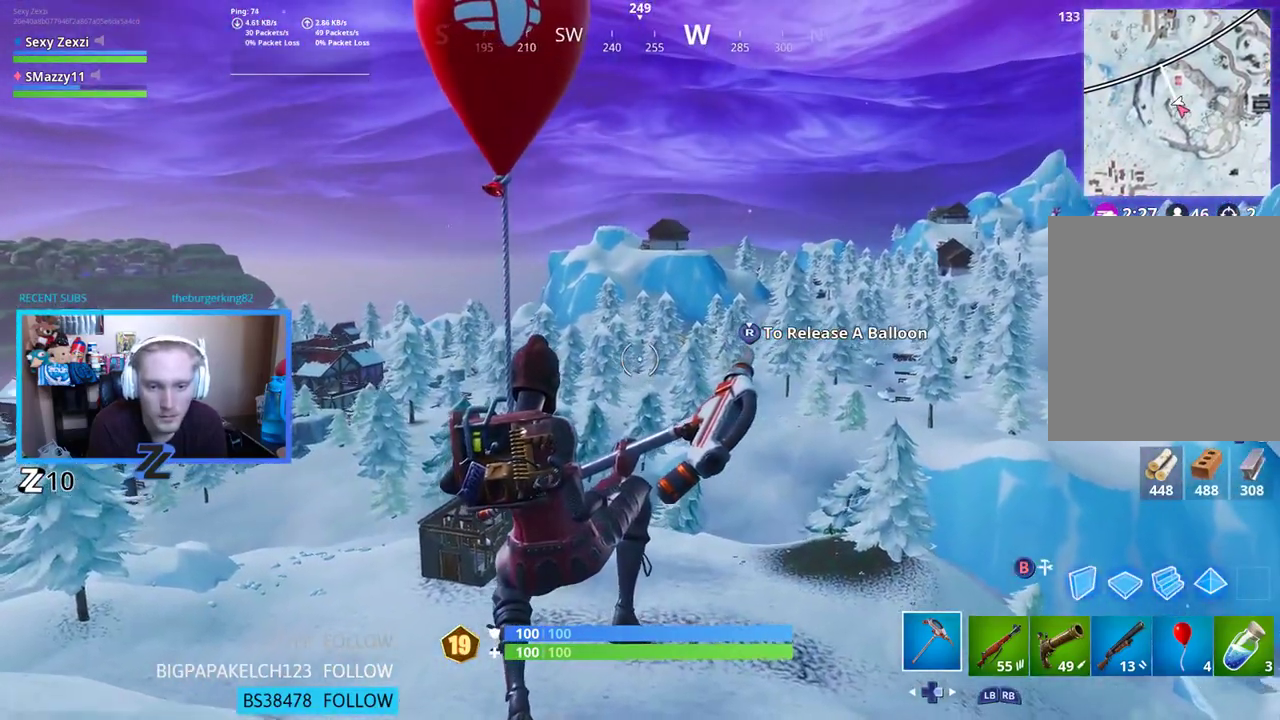
{"buttons": [], "left_stick": "up-left", "right_stick": "center", "events": [[118, "DPAD_LEFT", "up"], [502, "left_stick", "up-left"]]}
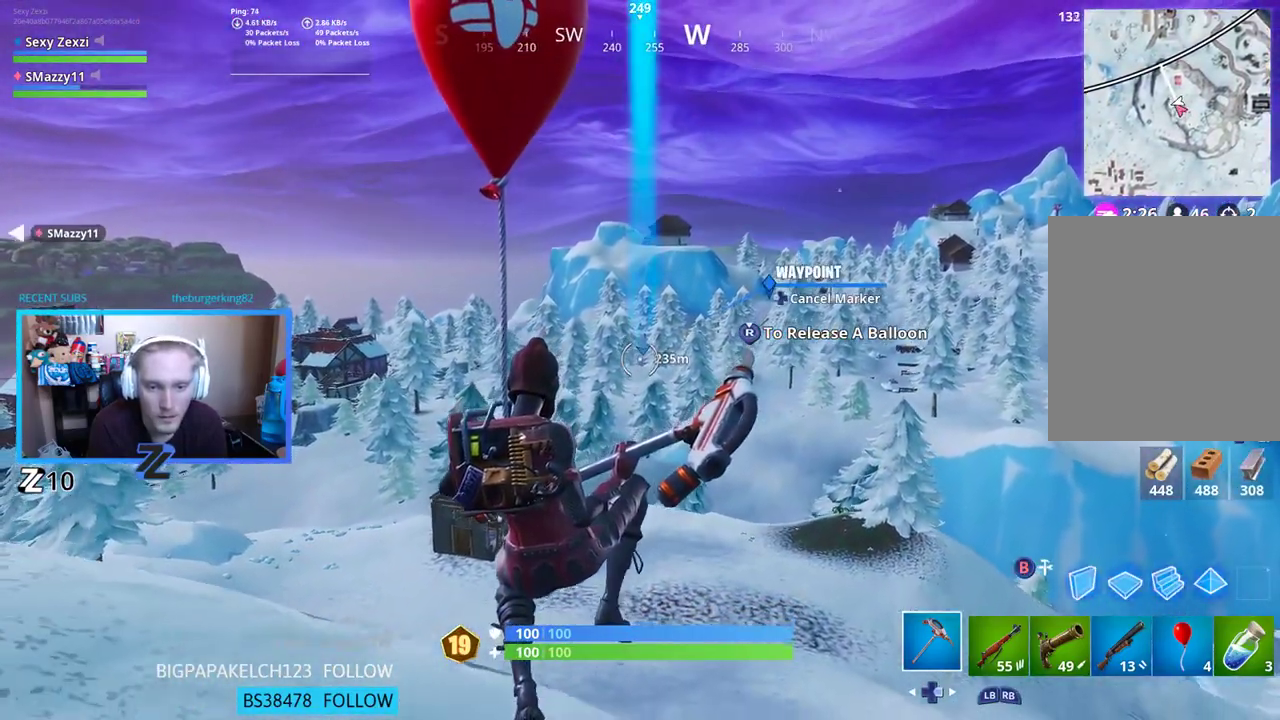
{"buttons": [], "left_stick": "up-left", "right_stick": "center", "events": [[134, "right_stick", "left"], [302, "right_stick", "center"]]}
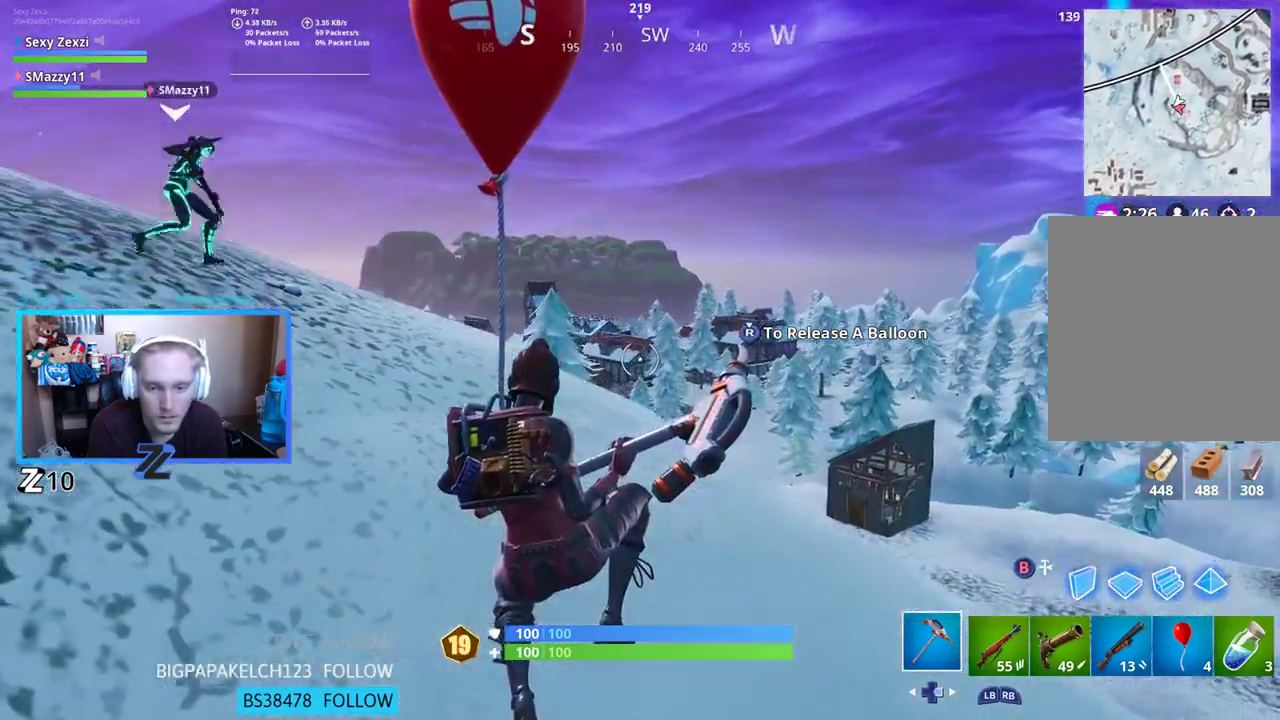
{"buttons": [], "left_stick": "up", "right_stick": "center", "events": [[151, "left_stick", "up"], [251, "right_stick", "right"], [301, "L3", "down"], [452, "L3", "up"], [502, "right_stick", "center"]]}
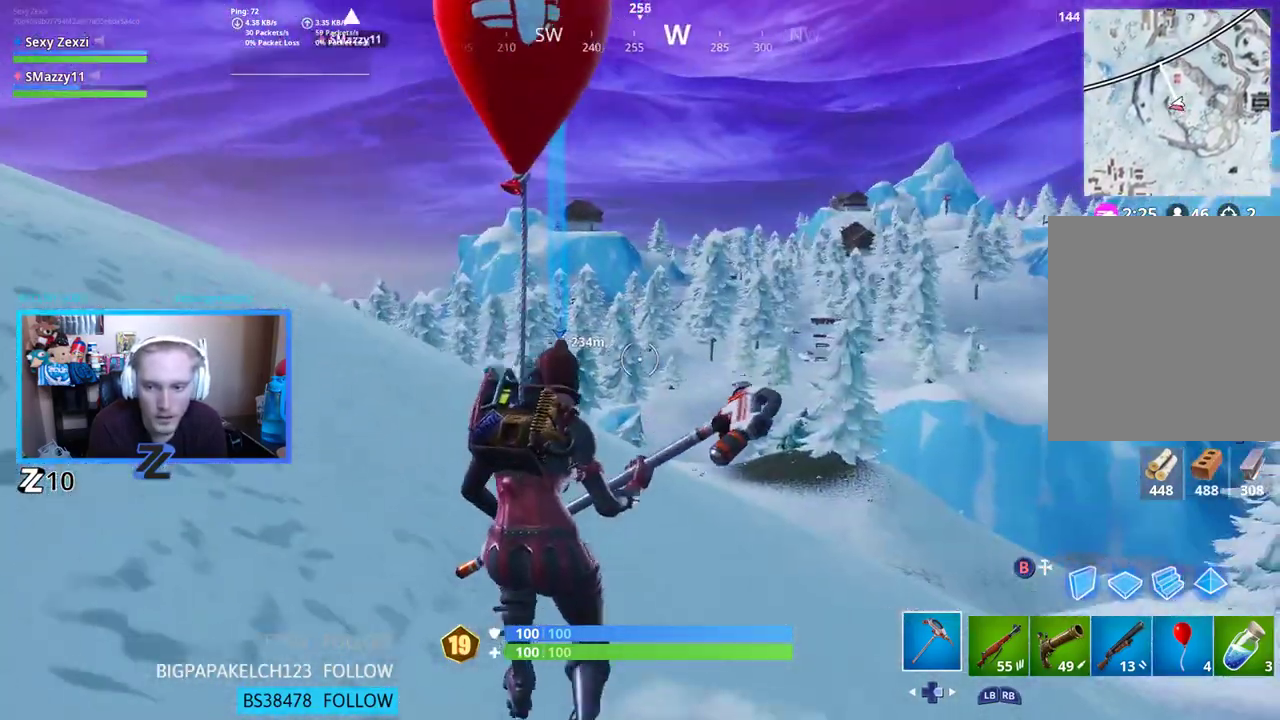
{"buttons": [], "left_stick": "up", "right_stick": "center", "events": []}
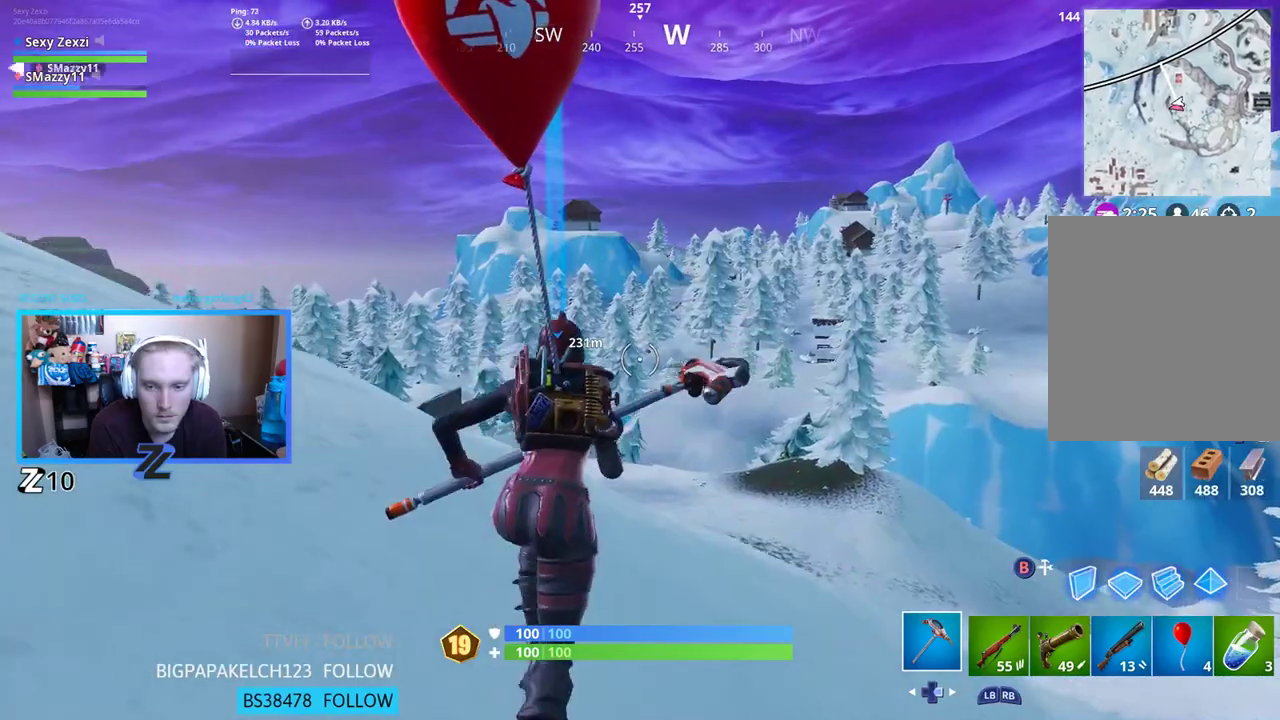
{"buttons": [], "left_stick": "up", "right_stick": "center", "events": [[184, "right_stick", "down-left"], [385, "right_stick", "center"]]}
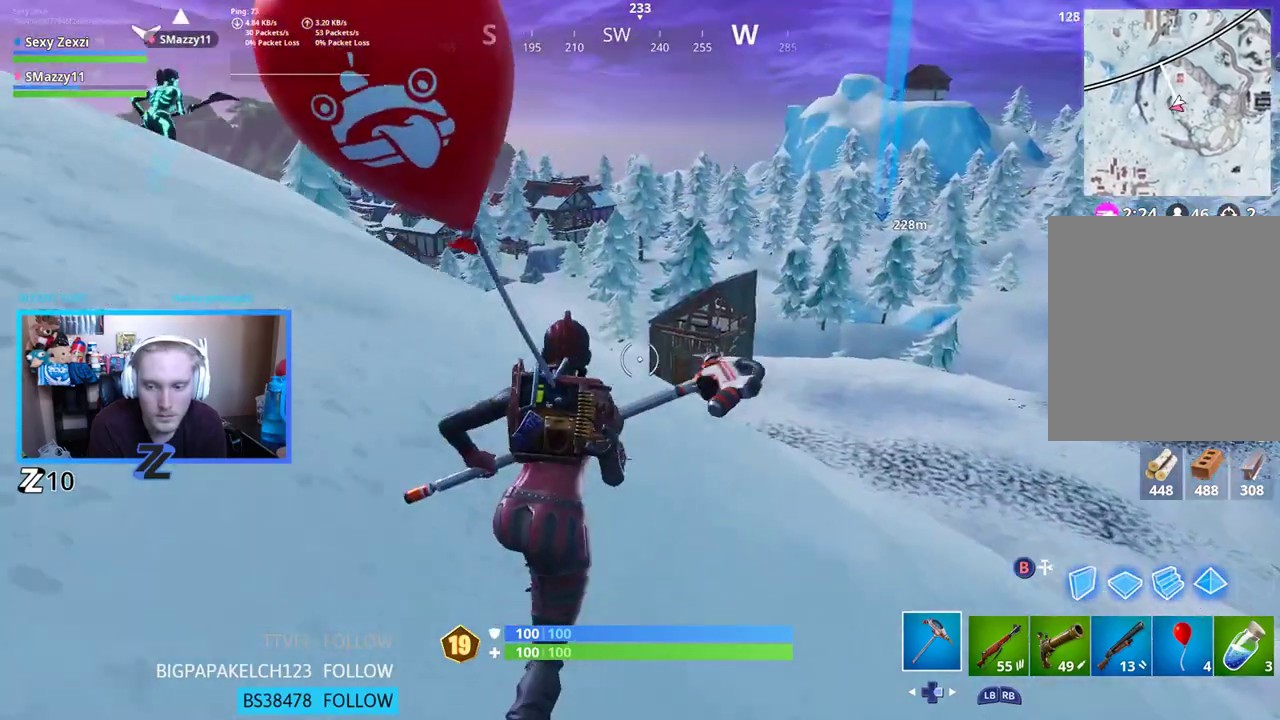
{"buttons": [], "left_stick": "up", "right_stick": "center", "events": [[402, "right_stick", "up"], [485, "right_stick", "center"]]}
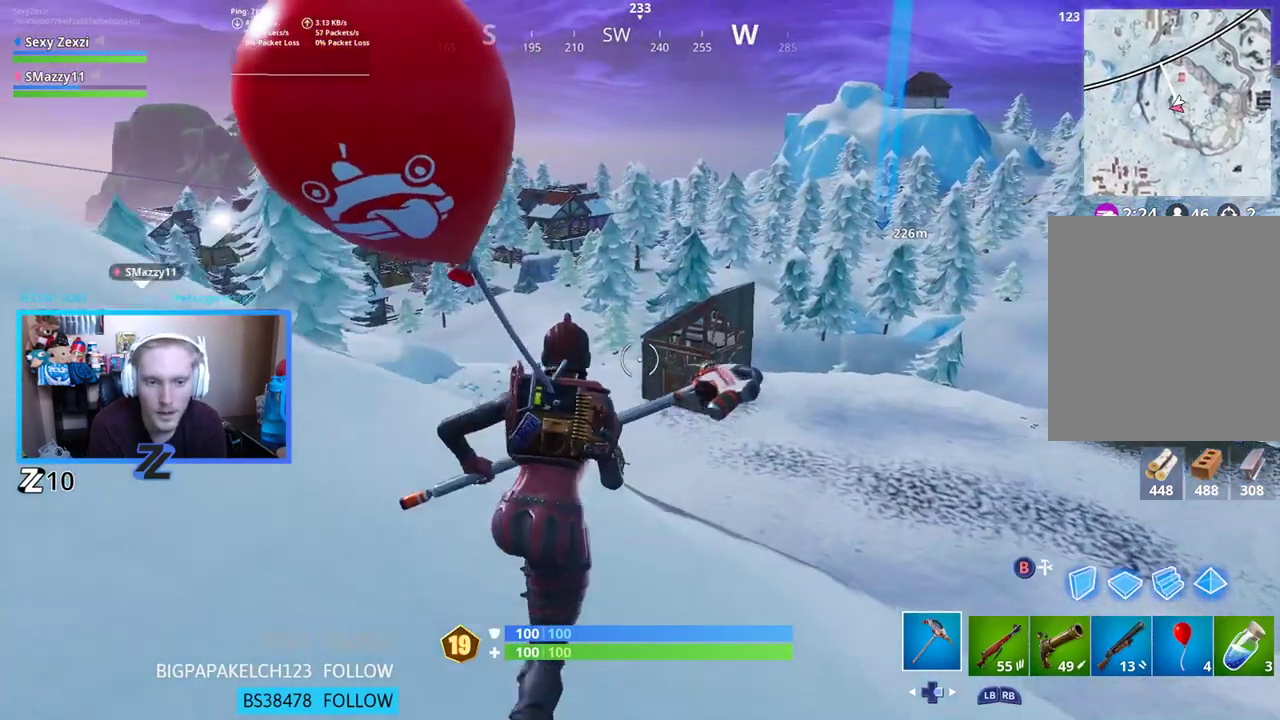
{"buttons": [], "left_stick": "up", "right_stick": "center", "events": []}
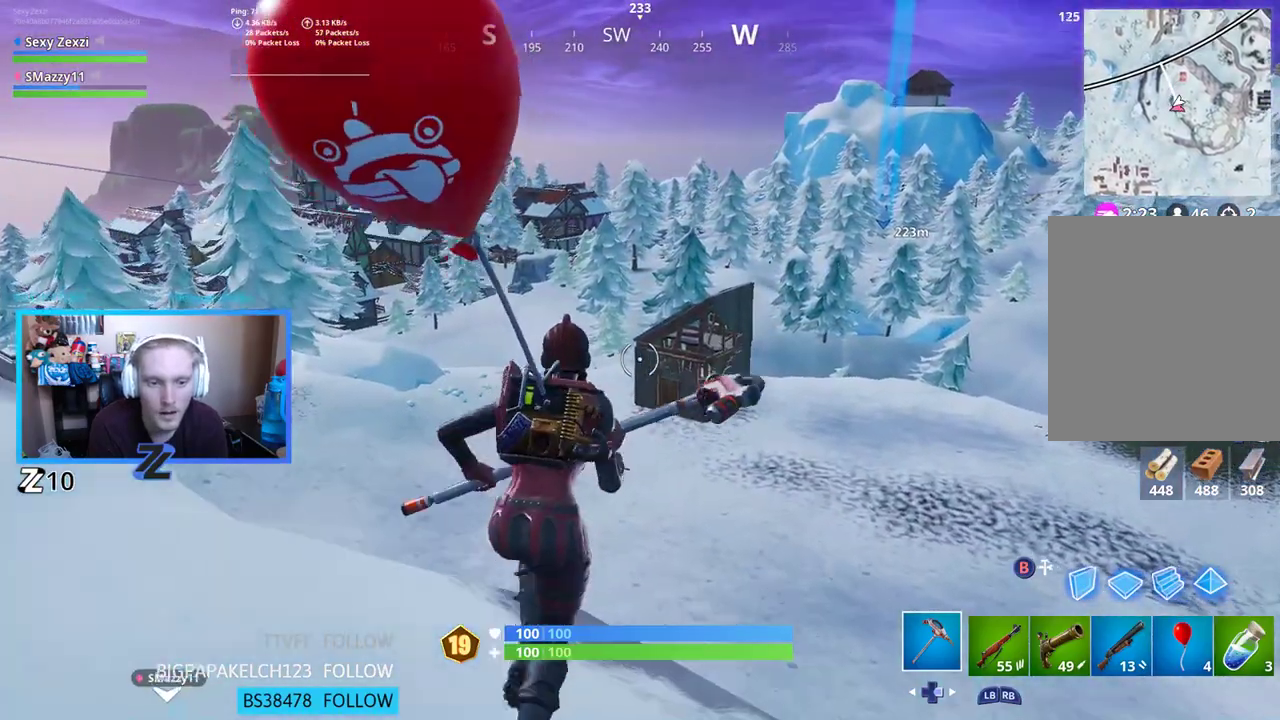
{"buttons": [], "left_stick": "up", "right_stick": "center", "events": [[34, "right_stick", "left"], [184, "right_stick", "center"]]}
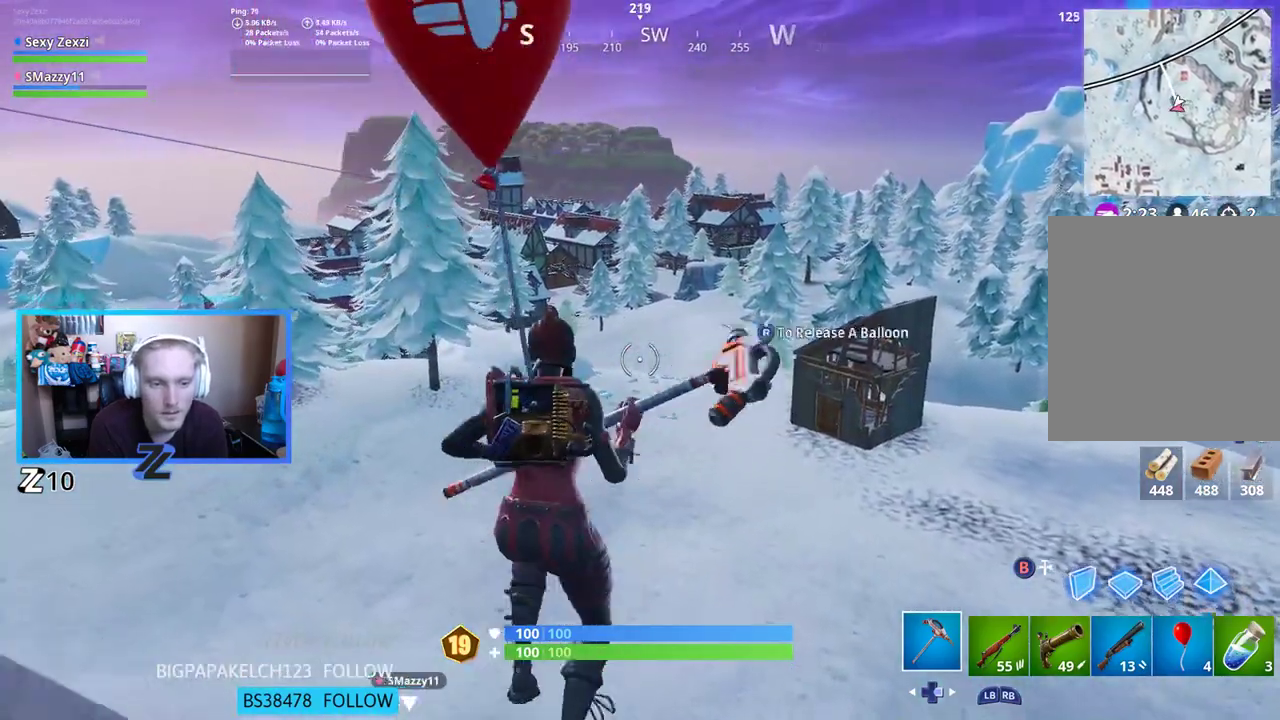
{"buttons": [], "left_stick": "up", "right_stick": "center", "events": [[84, "right_stick", "right"], [251, "right_stick", "center"]]}
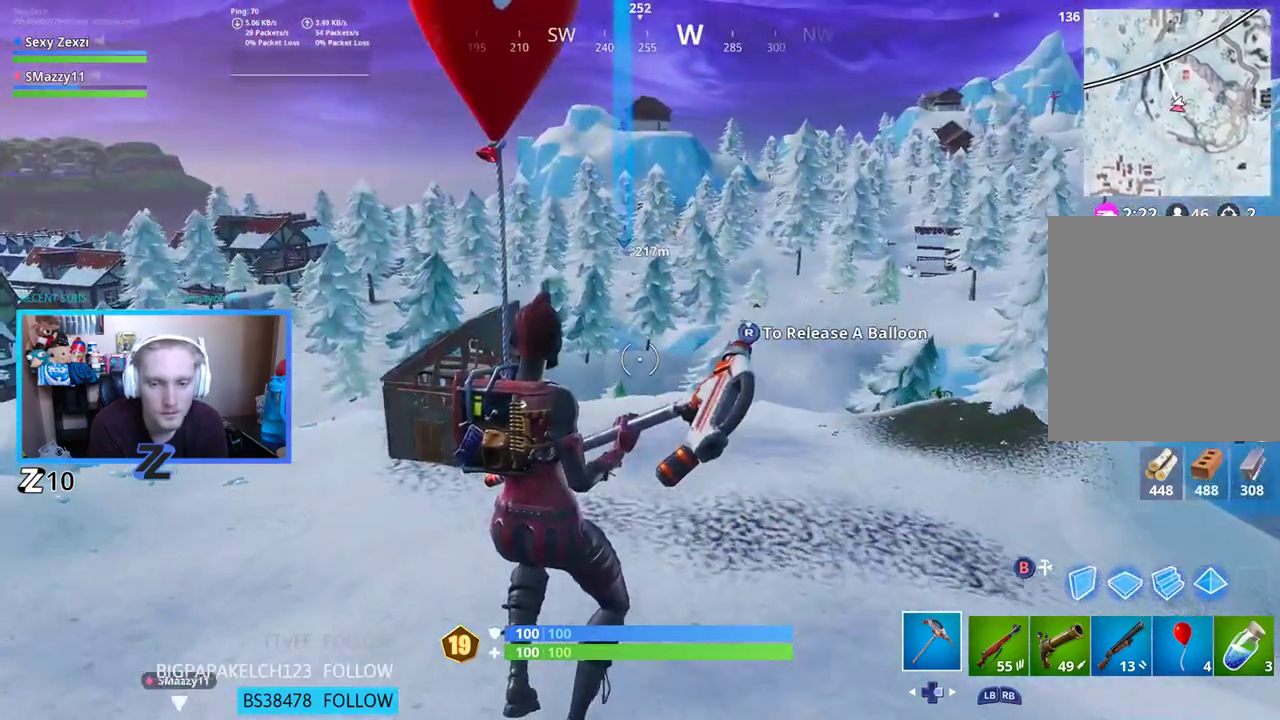
{"buttons": [], "left_stick": "up", "right_stick": "center", "events": []}
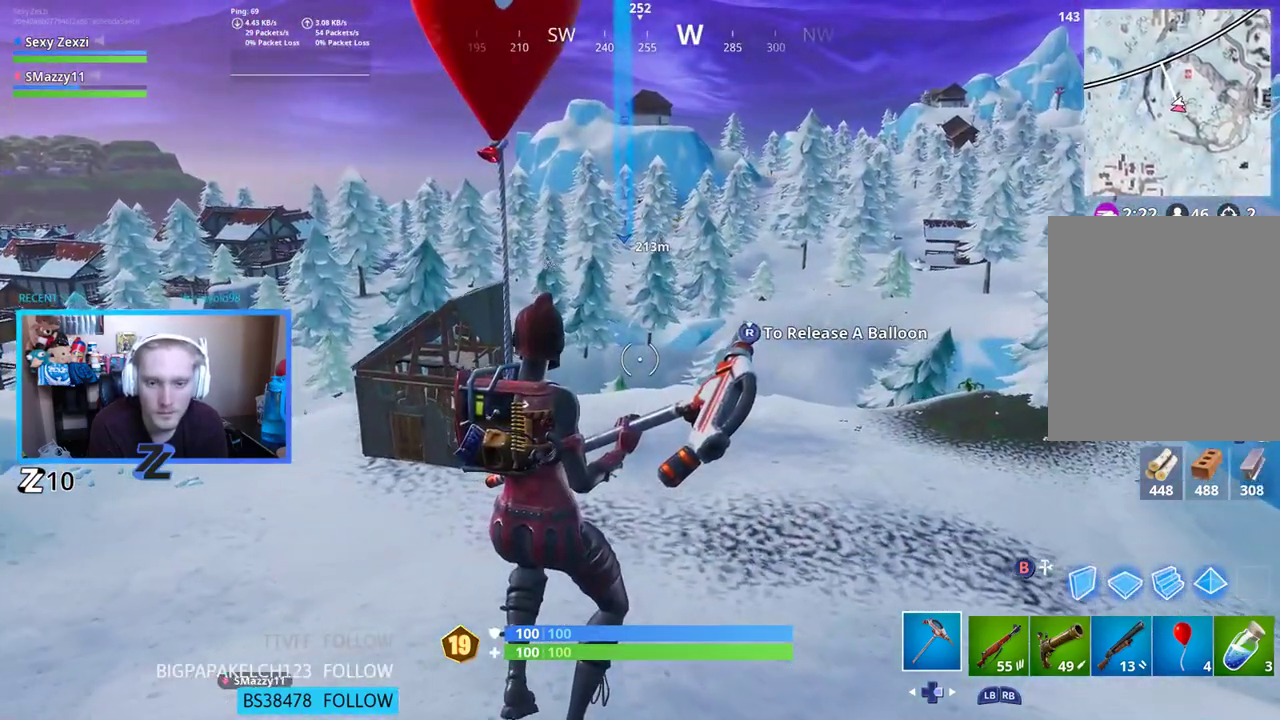
{"buttons": [], "left_stick": "up", "right_stick": "center", "events": [[268, "SELECT", "down"], [435, "SELECT", "up"]]}
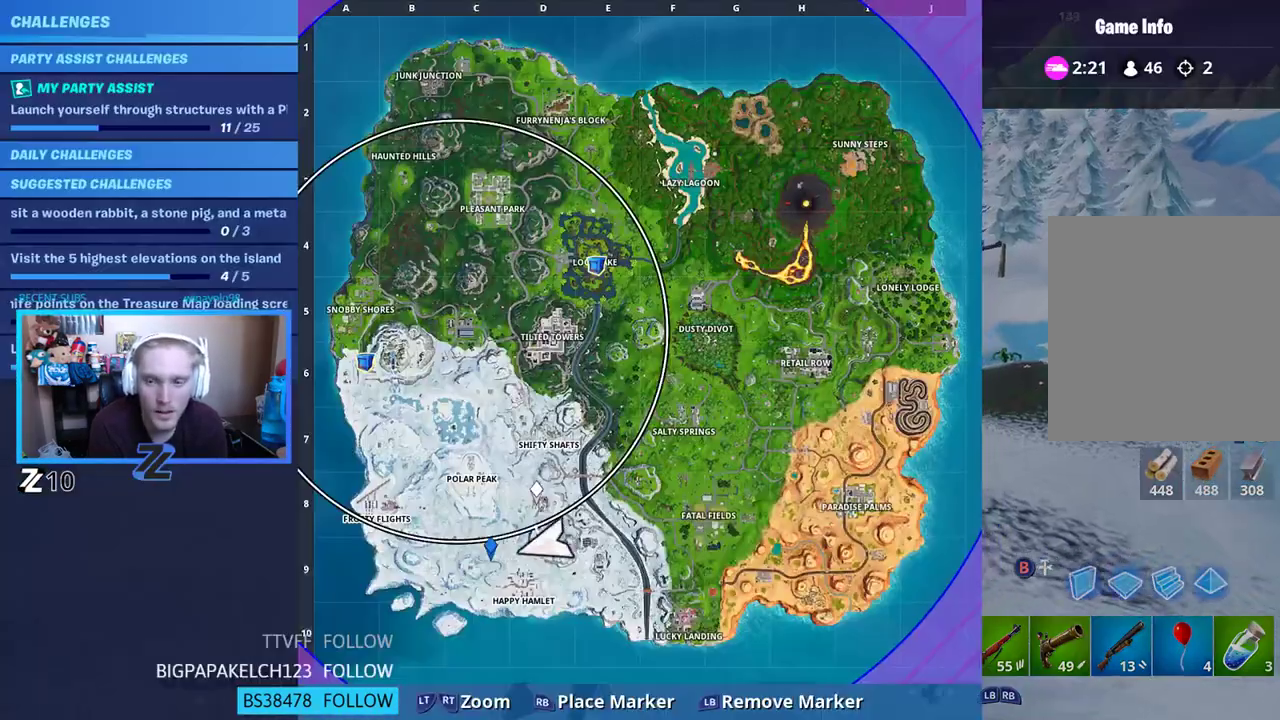
{"buttons": [], "left_stick": "up", "right_stick": "center", "events": [[335, "SELECT", "down"], [452, "SELECT", "up"]]}
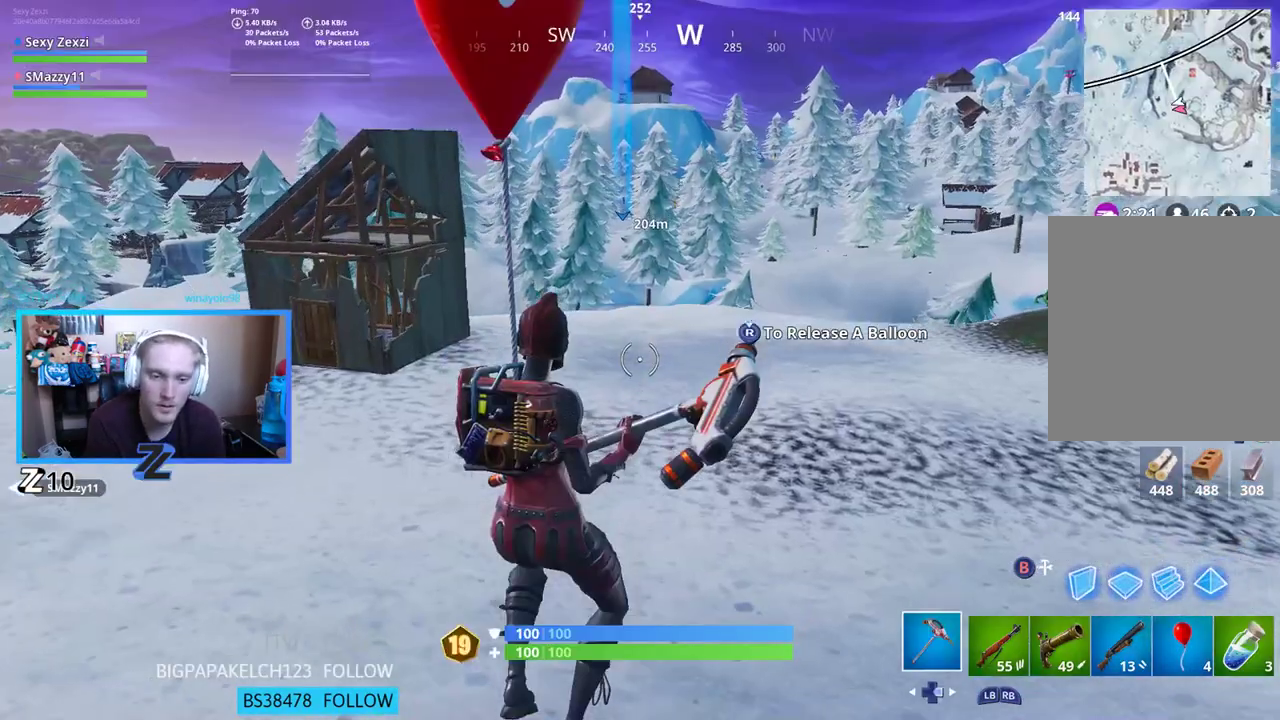
{"buttons": ["A"], "left_stick": "up-left", "right_stick": "center", "events": [[318, "right_stick", "up"], [418, "left_stick", "up-left"], [468, "right_stick", "center"], [502, "A", "down"]]}